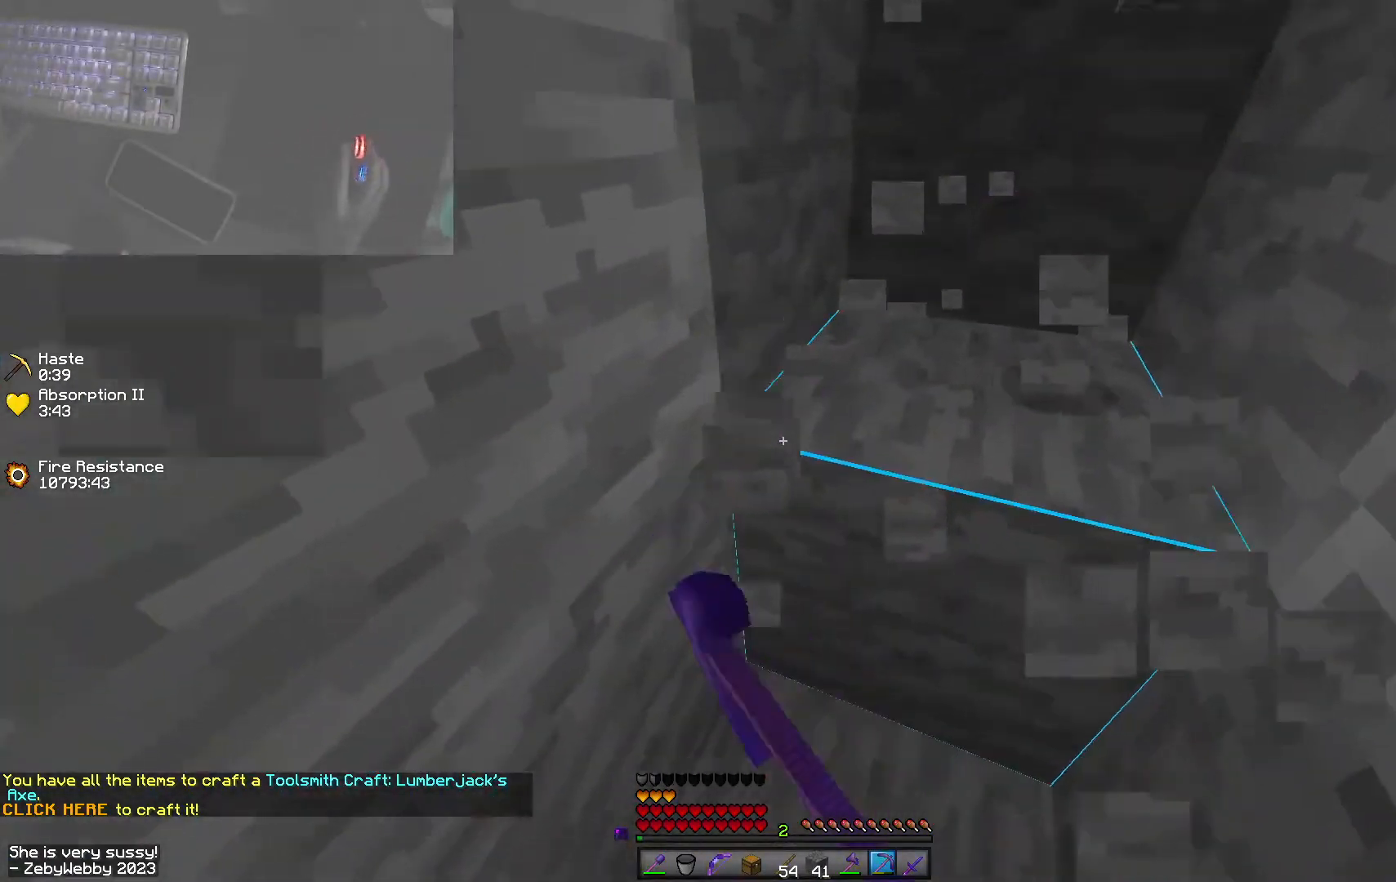
Gameplay with keyboard and mouse; each line is a JSON object with the keys and mouse buttons held at the frame after it. "events" lists presses ("down") and releases ("up") of "a", "d", "s", "shift", "space", "w", "mouse_left" and "mouse_right" between this image and that frame as [ms after this image, input, new state], when the widget could be followed in between. "mouse_left", "mouse_right" = the "left", "right" buttons of the "mouse" list. No other keys are recorded. Fast repeated clicks can show as one long hold. Mouse movement is not recorded.
{"keys": ["shift", "w"], "mouse": ["left"], "events": [[283, "d", "down"], [500, "d", "up"]]}
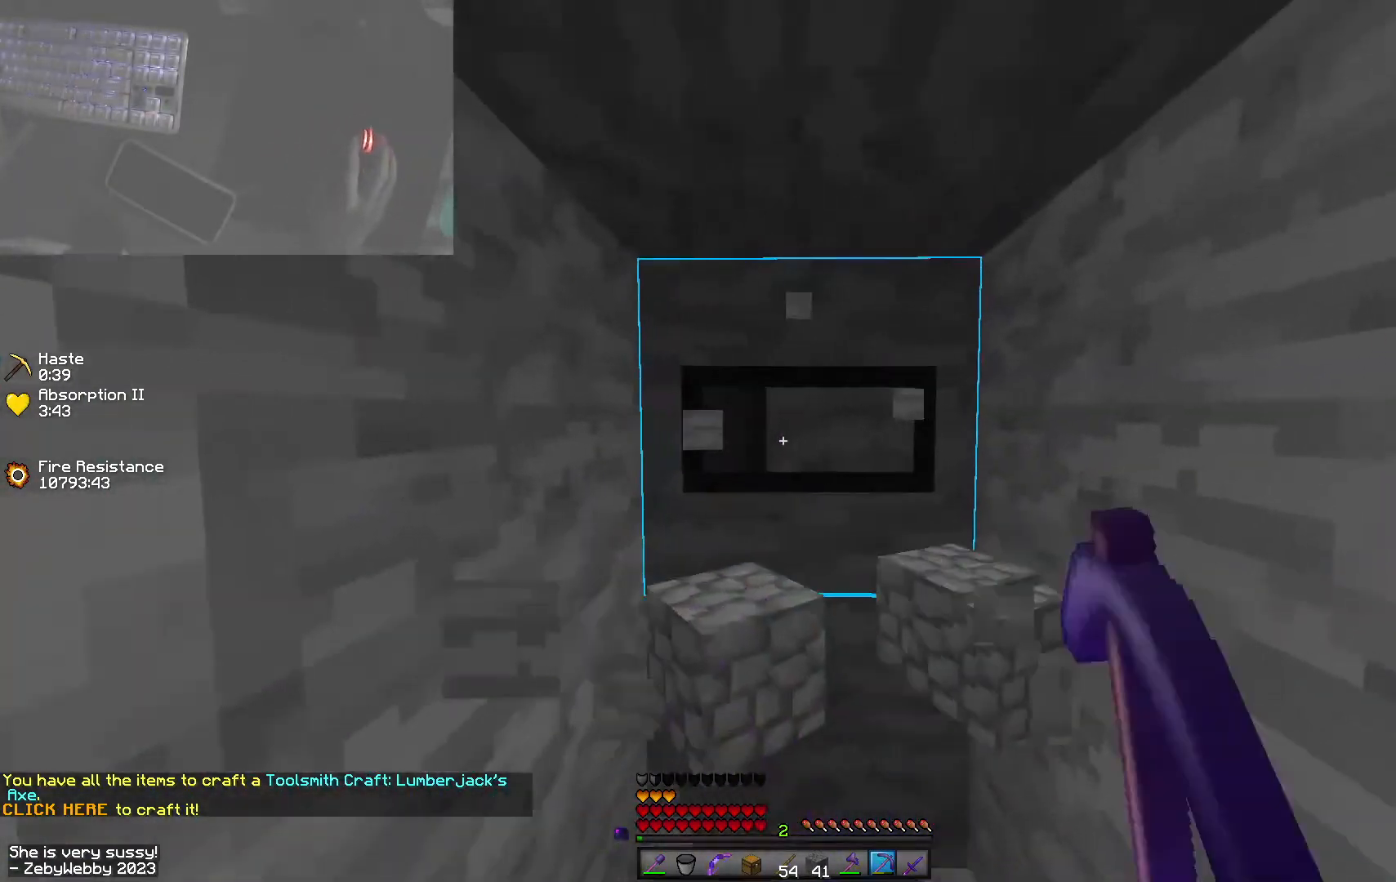
{"keys": ["shift", "w"], "mouse": ["left"], "events": []}
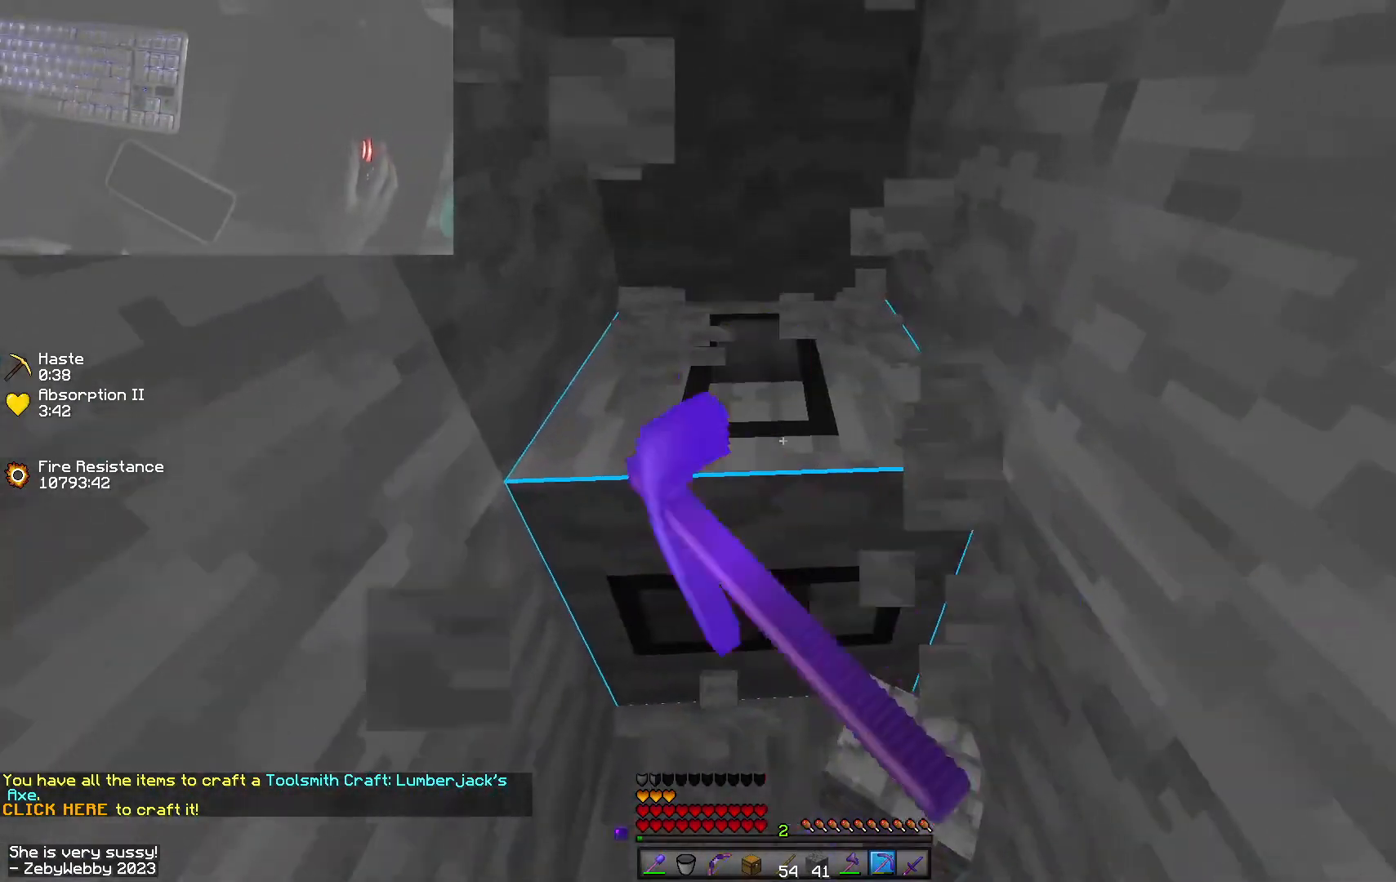
{"keys": ["s", "shift", "w"], "mouse": ["left"], "events": [[450, "s", "down"]]}
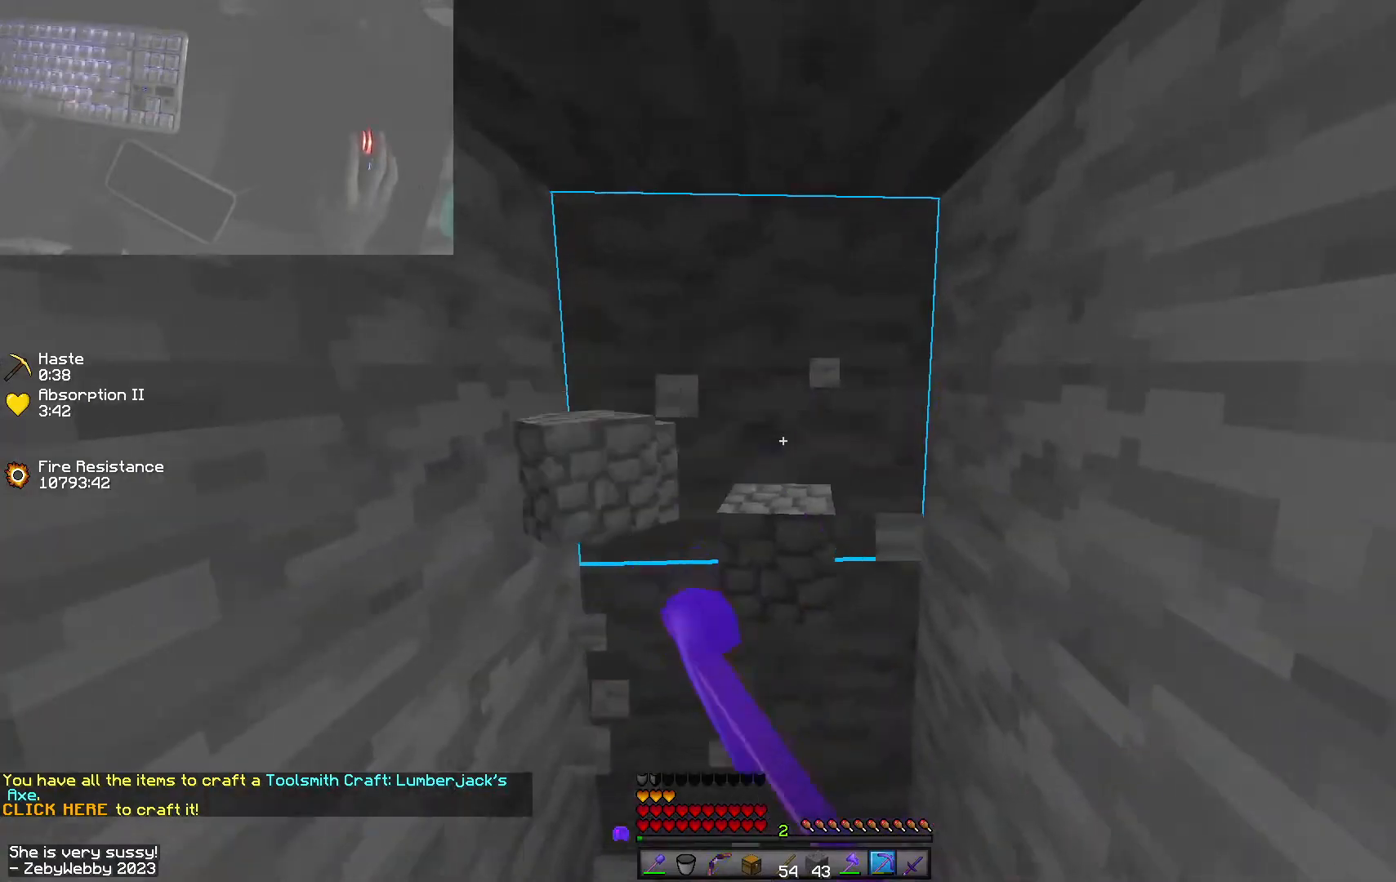
{"keys": ["shift", "w"], "mouse": ["left"], "events": [[233, "s", "up"]]}
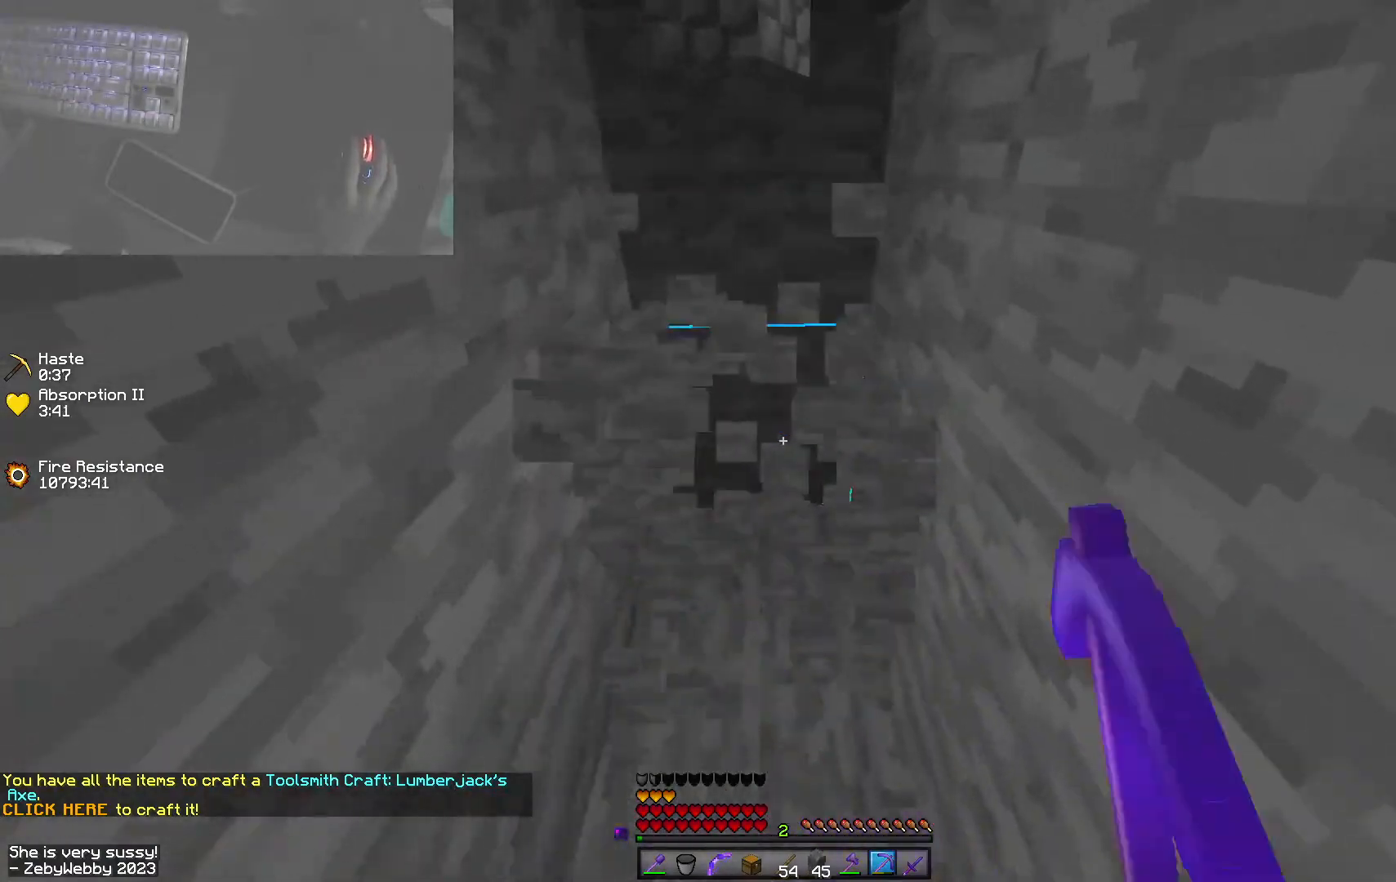
{"keys": ["shift", "w"], "mouse": ["left"], "events": [[150, "s", "down"], [350, "s", "up"]]}
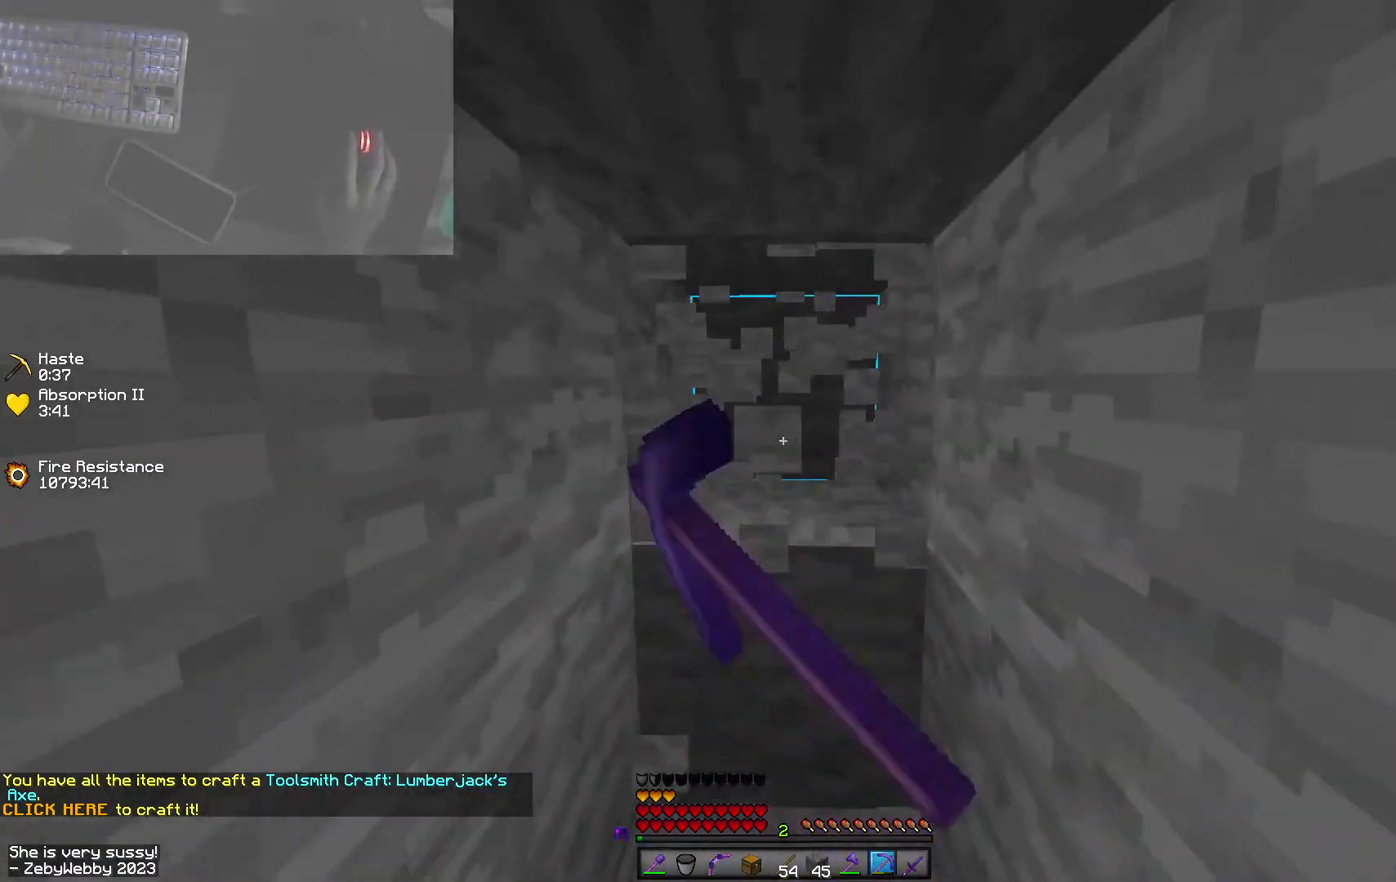
{"keys": ["s", "shift", "w"], "mouse": ["left"], "events": [[366, "s", "down"]]}
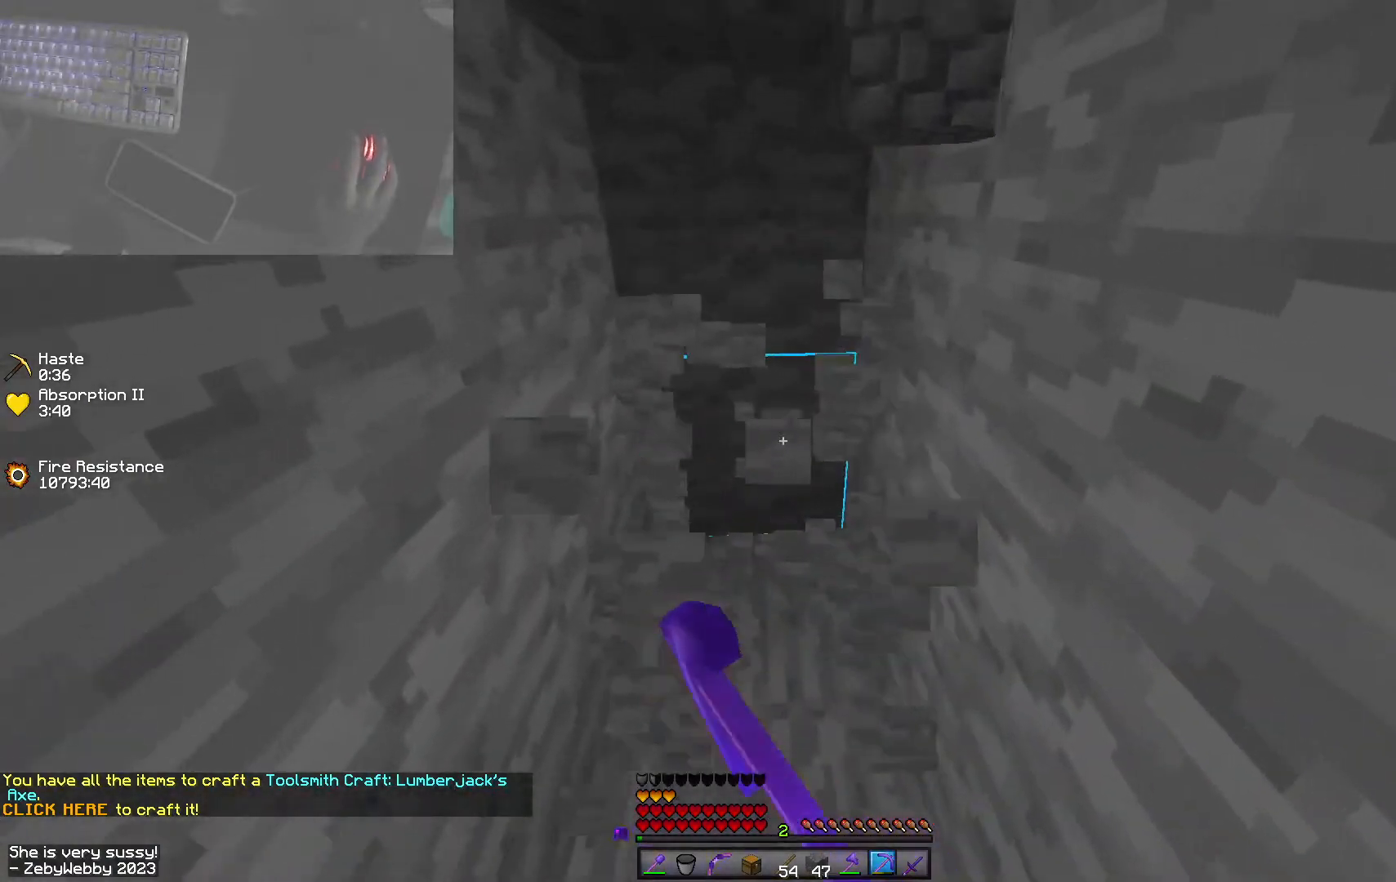
{"keys": ["shift", "w"], "mouse": ["left"], "events": [[83, "s", "up"]]}
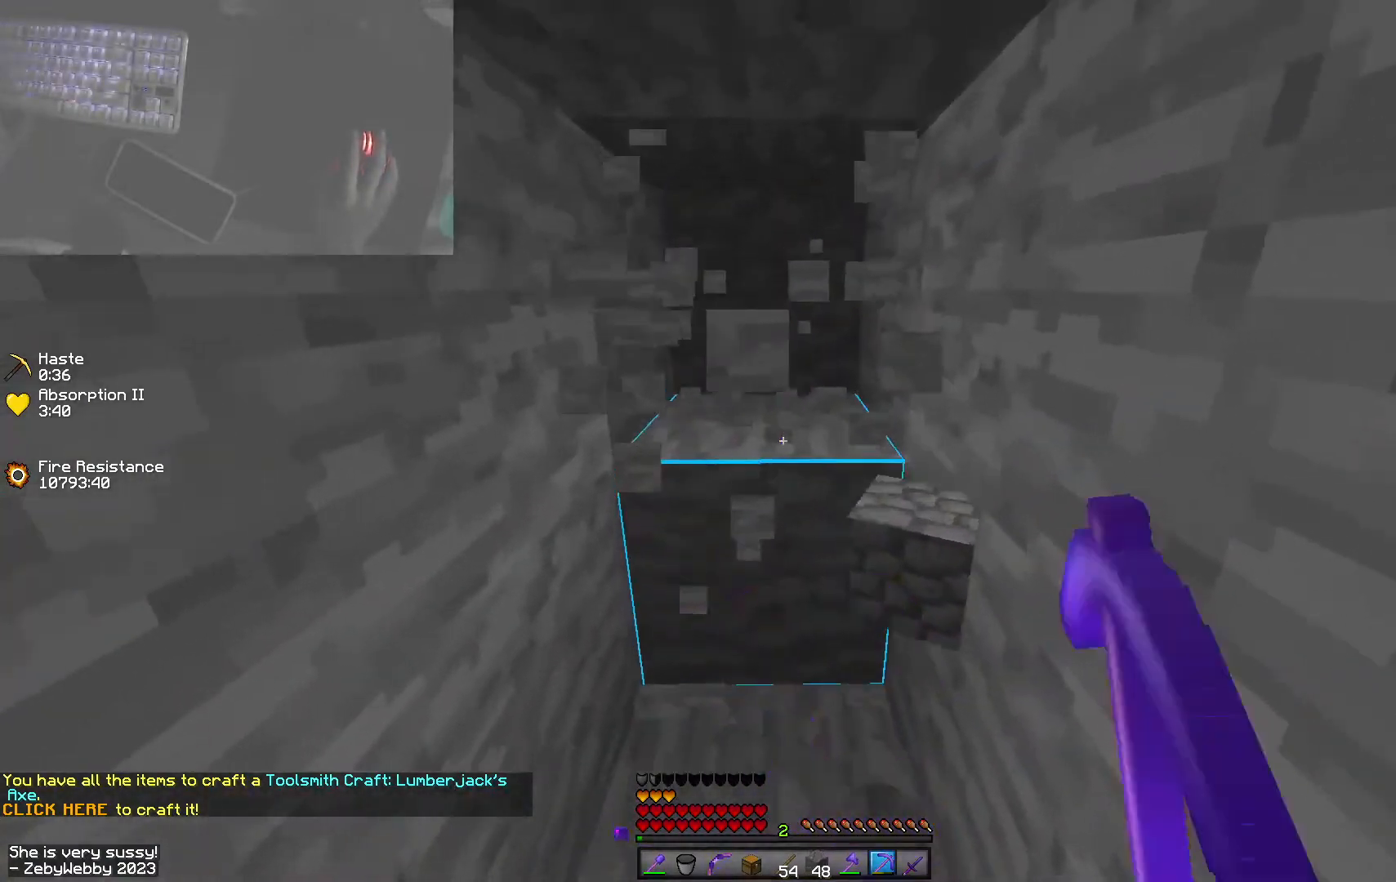
{"keys": ["s", "shift", "w"], "mouse": ["left"], "events": [[466, "s", "down"]]}
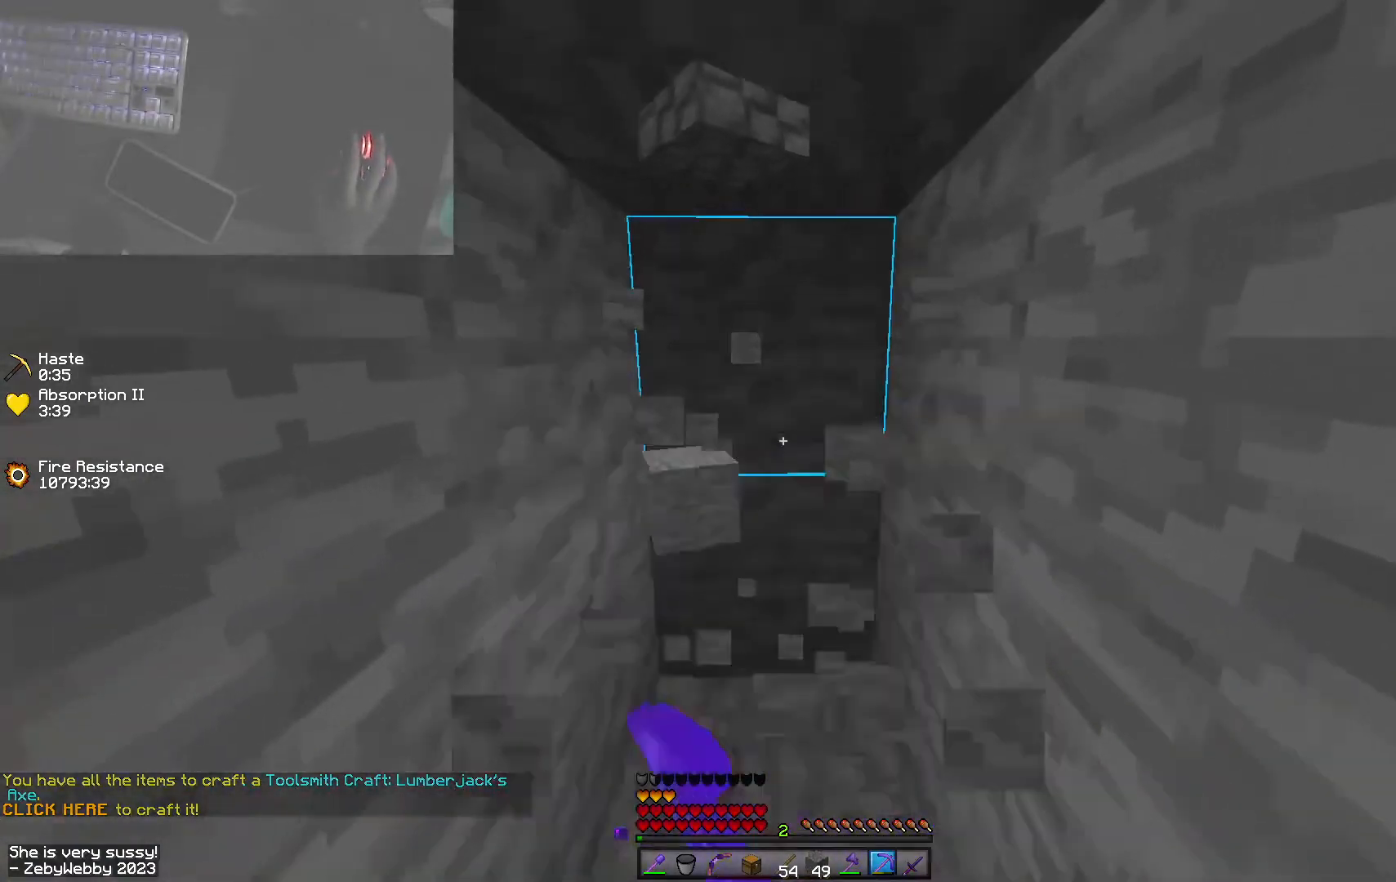
{"keys": ["shift", "w"], "mouse": ["left"], "events": [[316, "s", "up"]]}
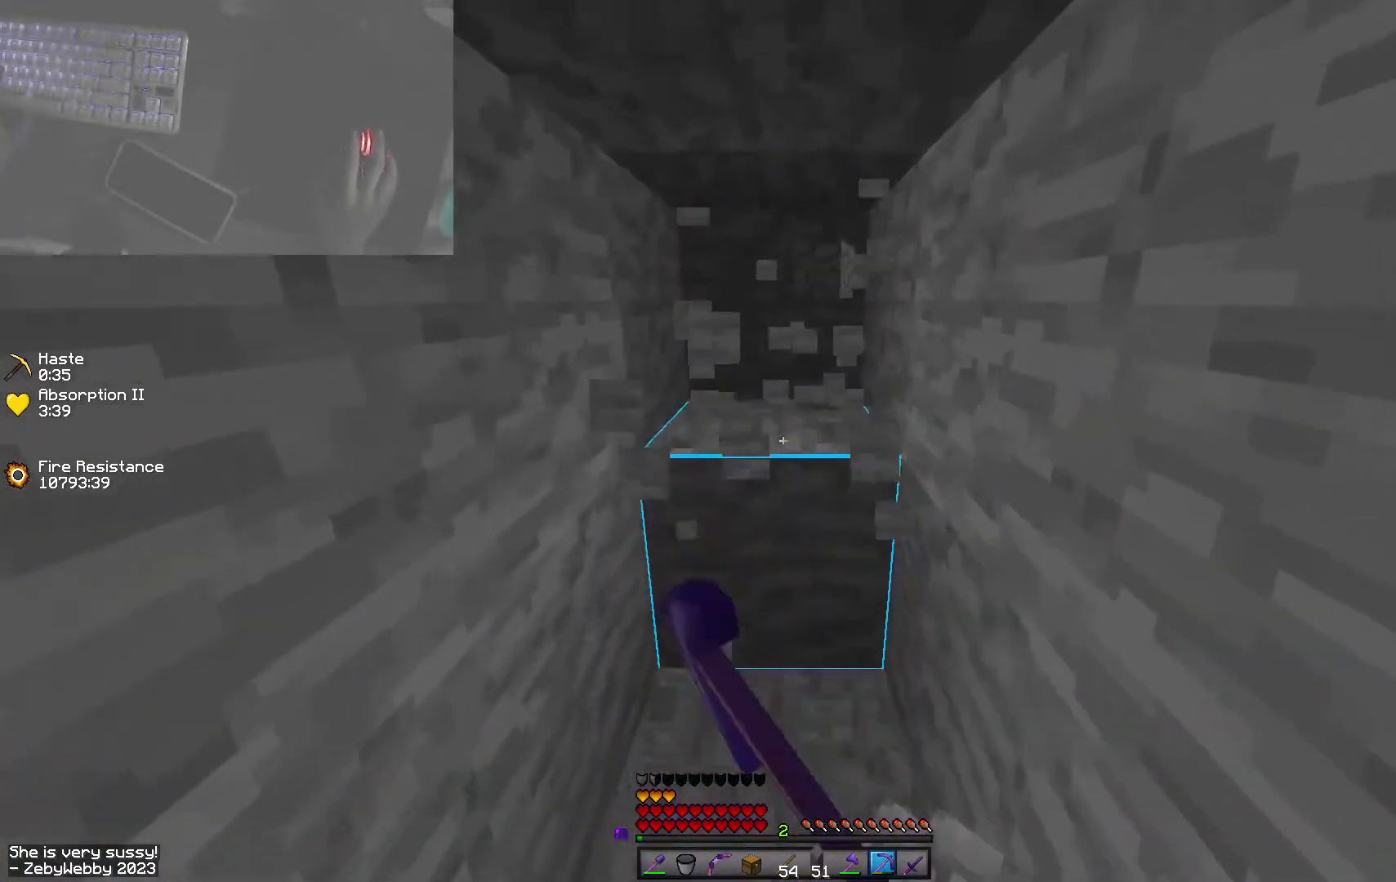
{"keys": ["shift", "w"], "mouse": ["left"], "events": [[233, "s", "down"], [450, "s", "up"]]}
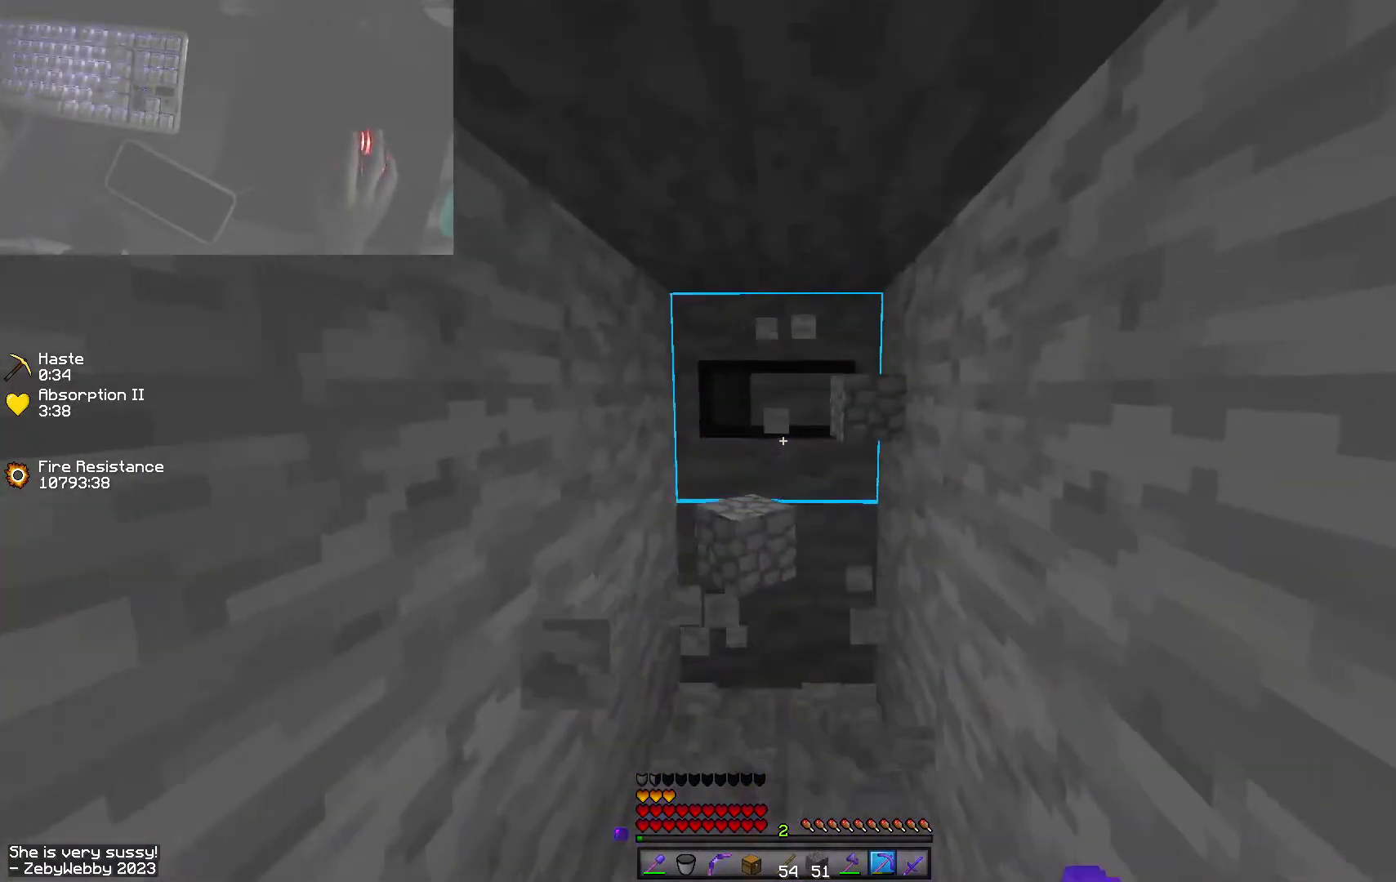
{"keys": ["shift", "w"], "mouse": ["left"], "events": []}
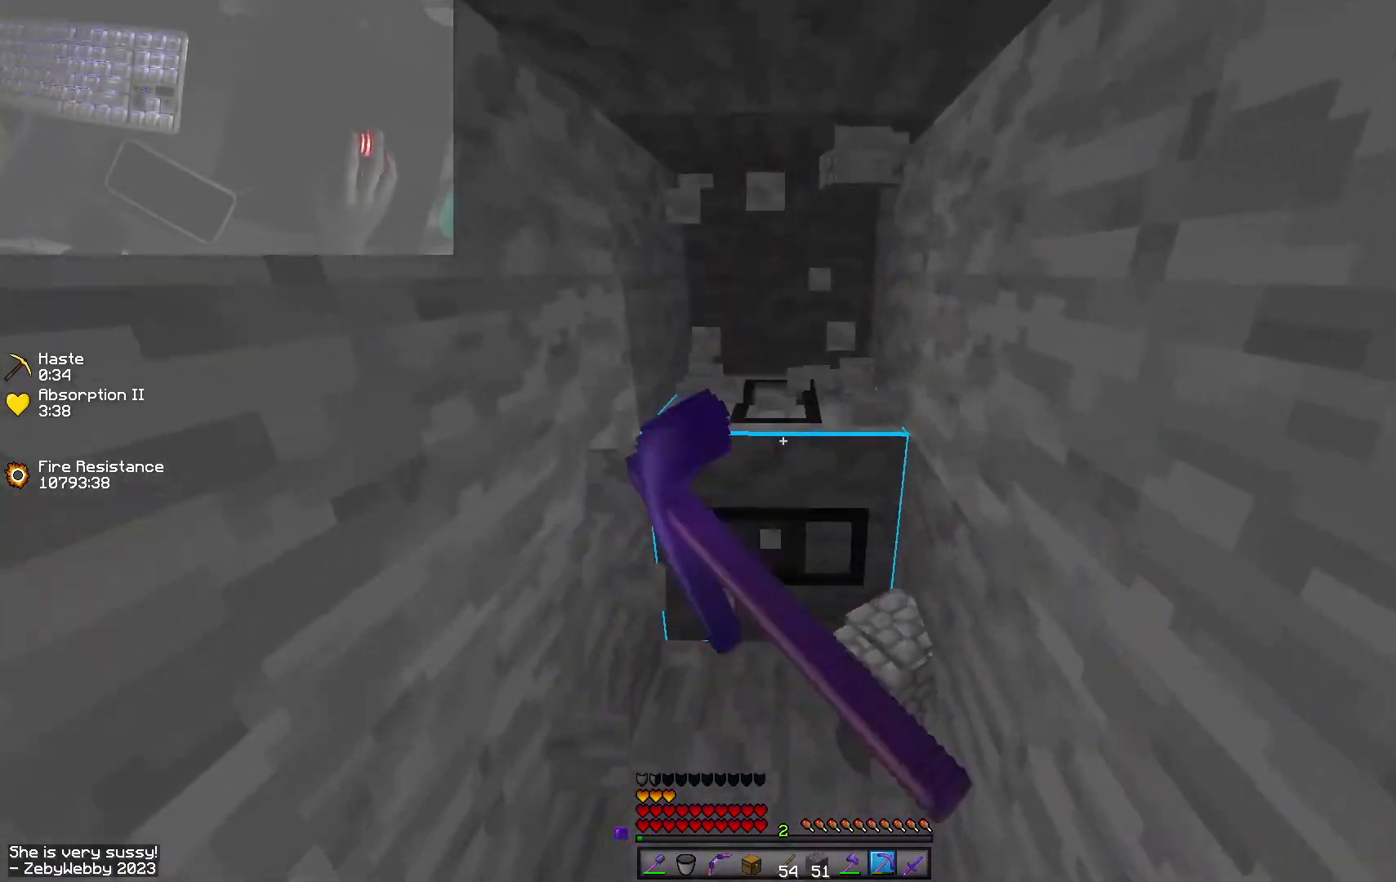
{"keys": ["shift", "w"], "mouse": ["left"], "events": []}
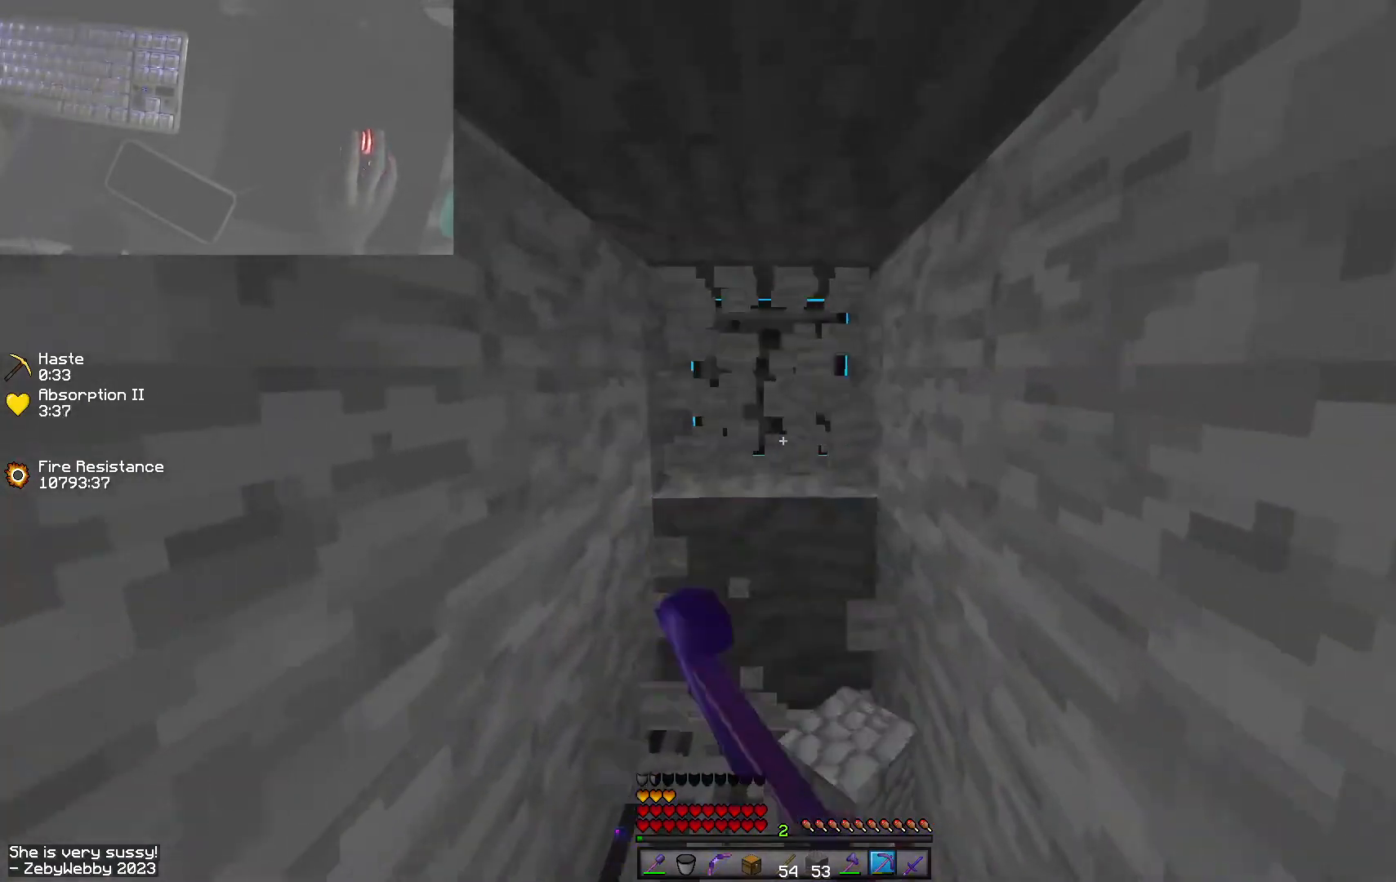
{"keys": ["shift", "w"], "mouse": ["left"], "events": []}
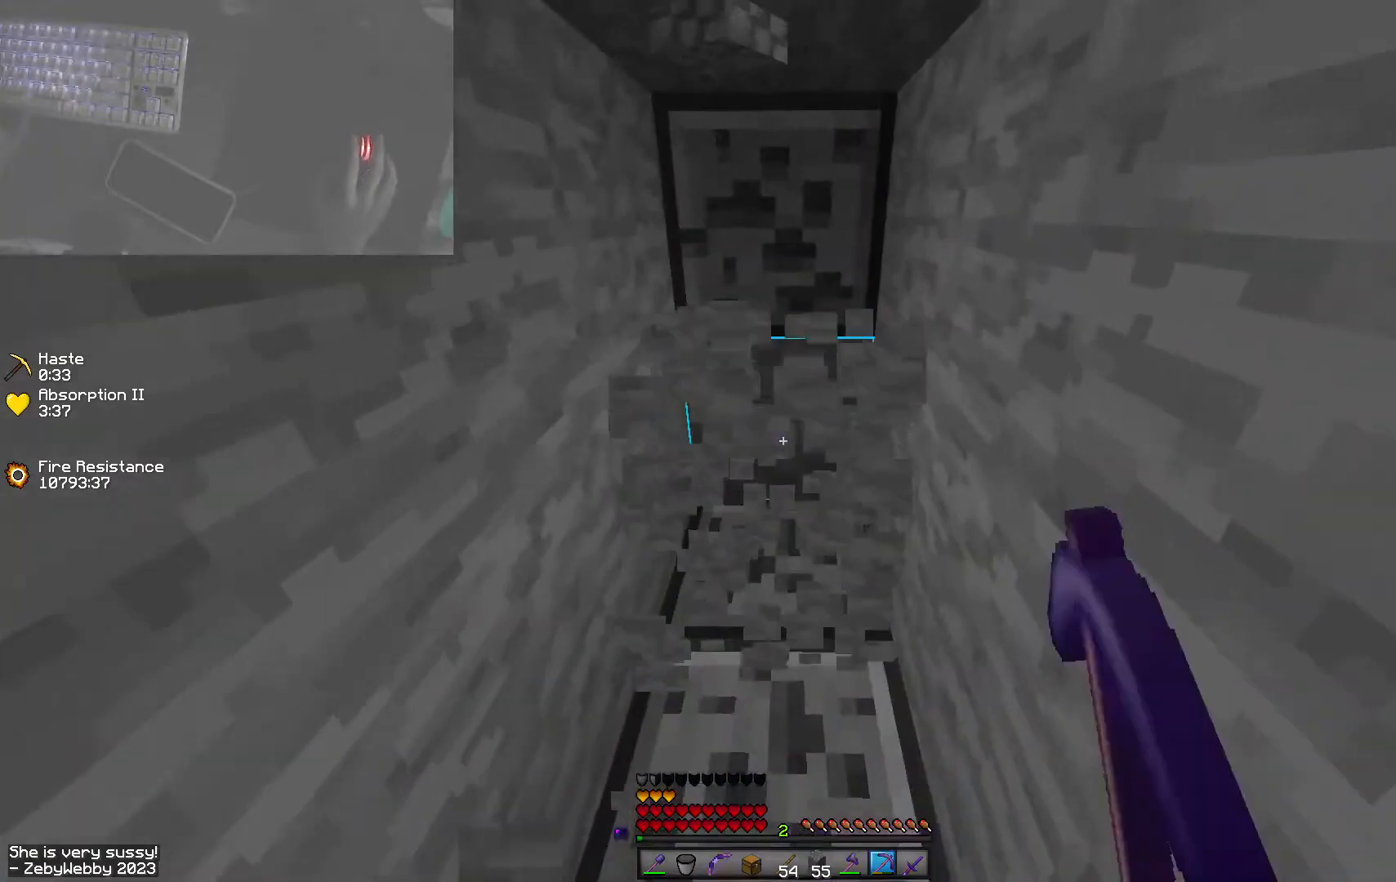
{"keys": ["shift", "w"], "mouse": ["left"], "events": [[133, "s", "down"], [416, "s", "up"]]}
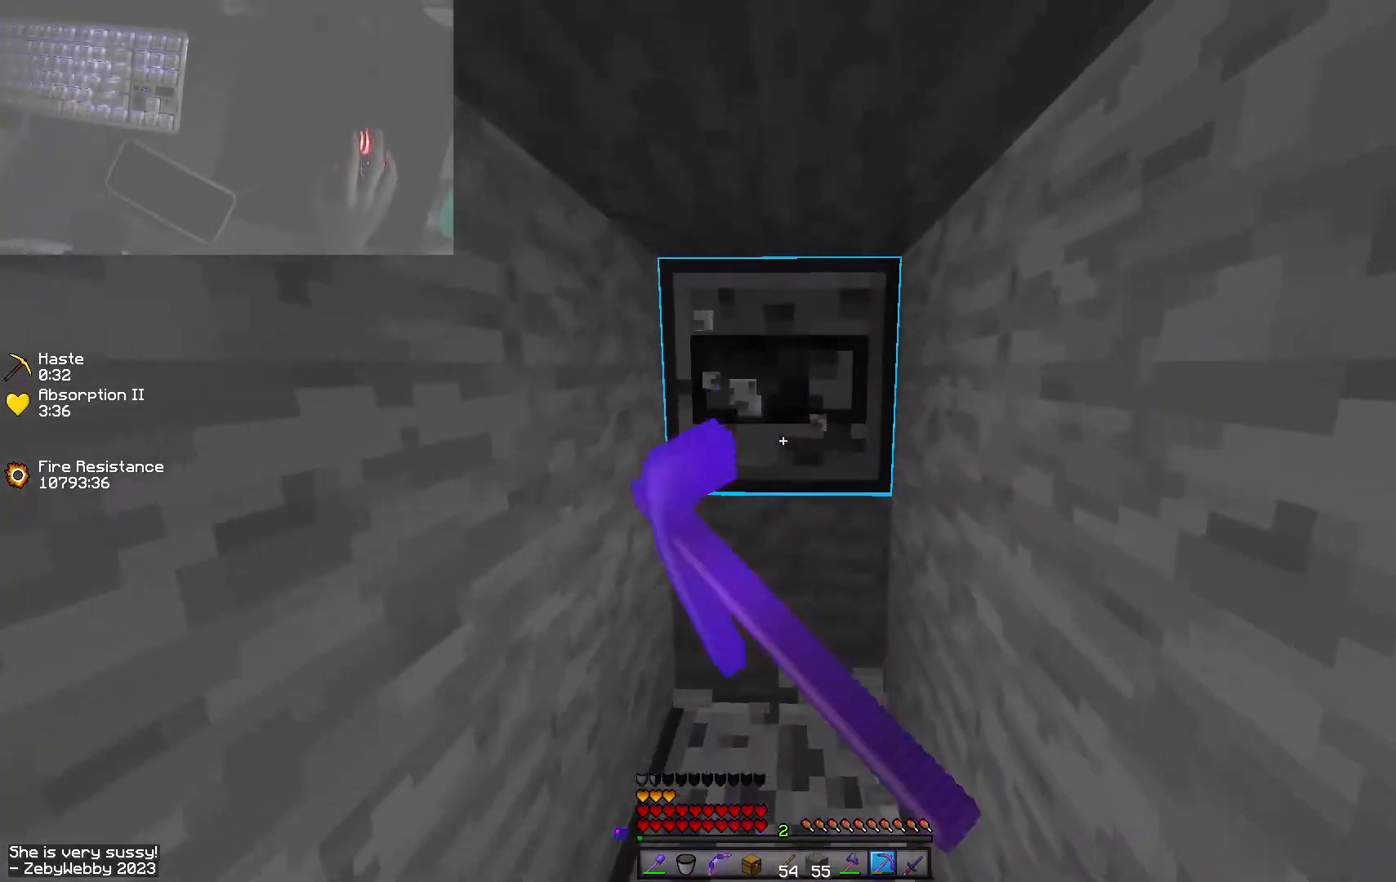
{"keys": ["shift", "w"], "mouse": ["left"], "events": []}
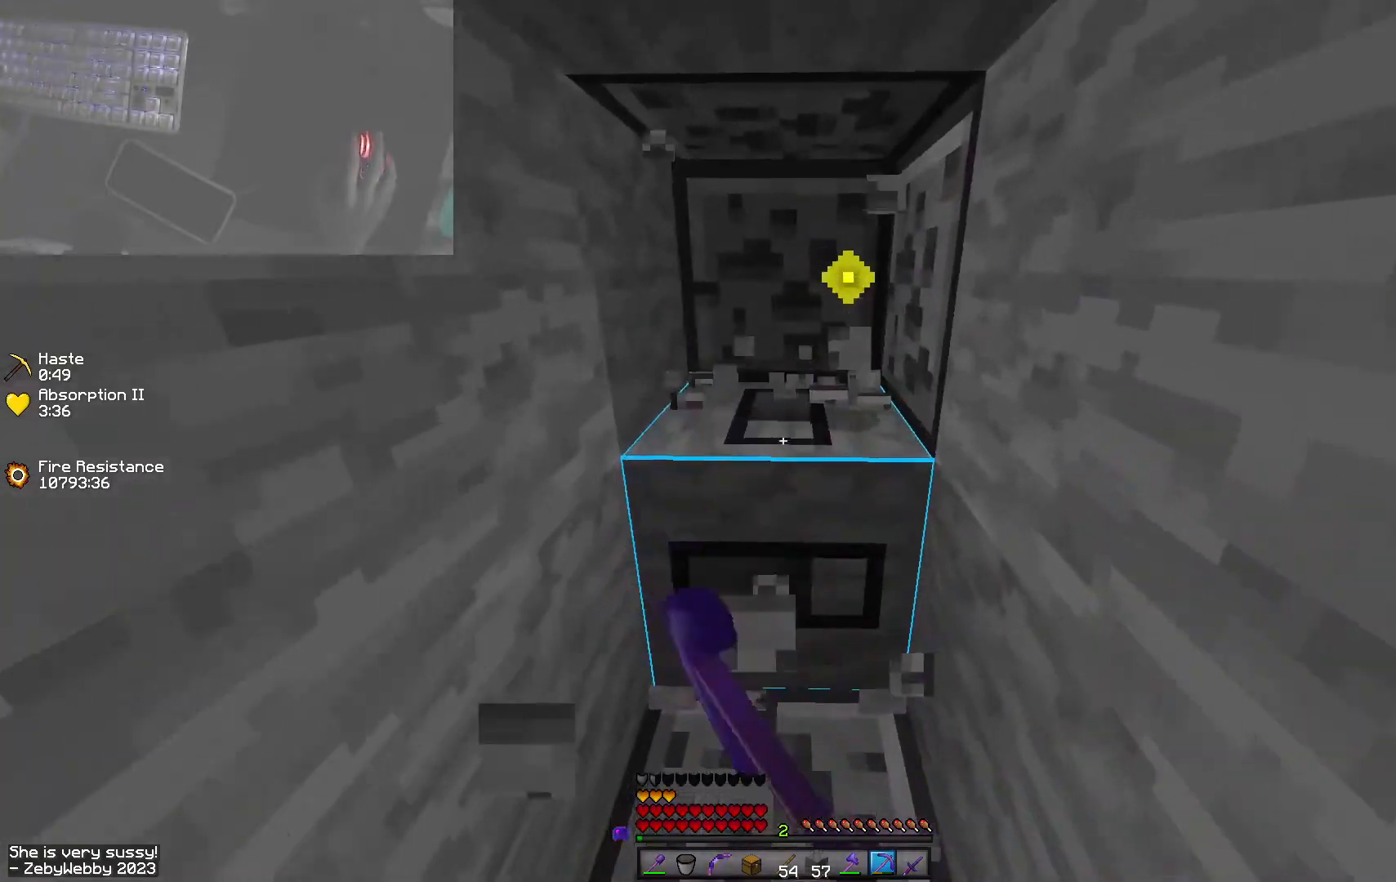
{"keys": ["shift", "w"], "mouse": ["left"], "events": []}
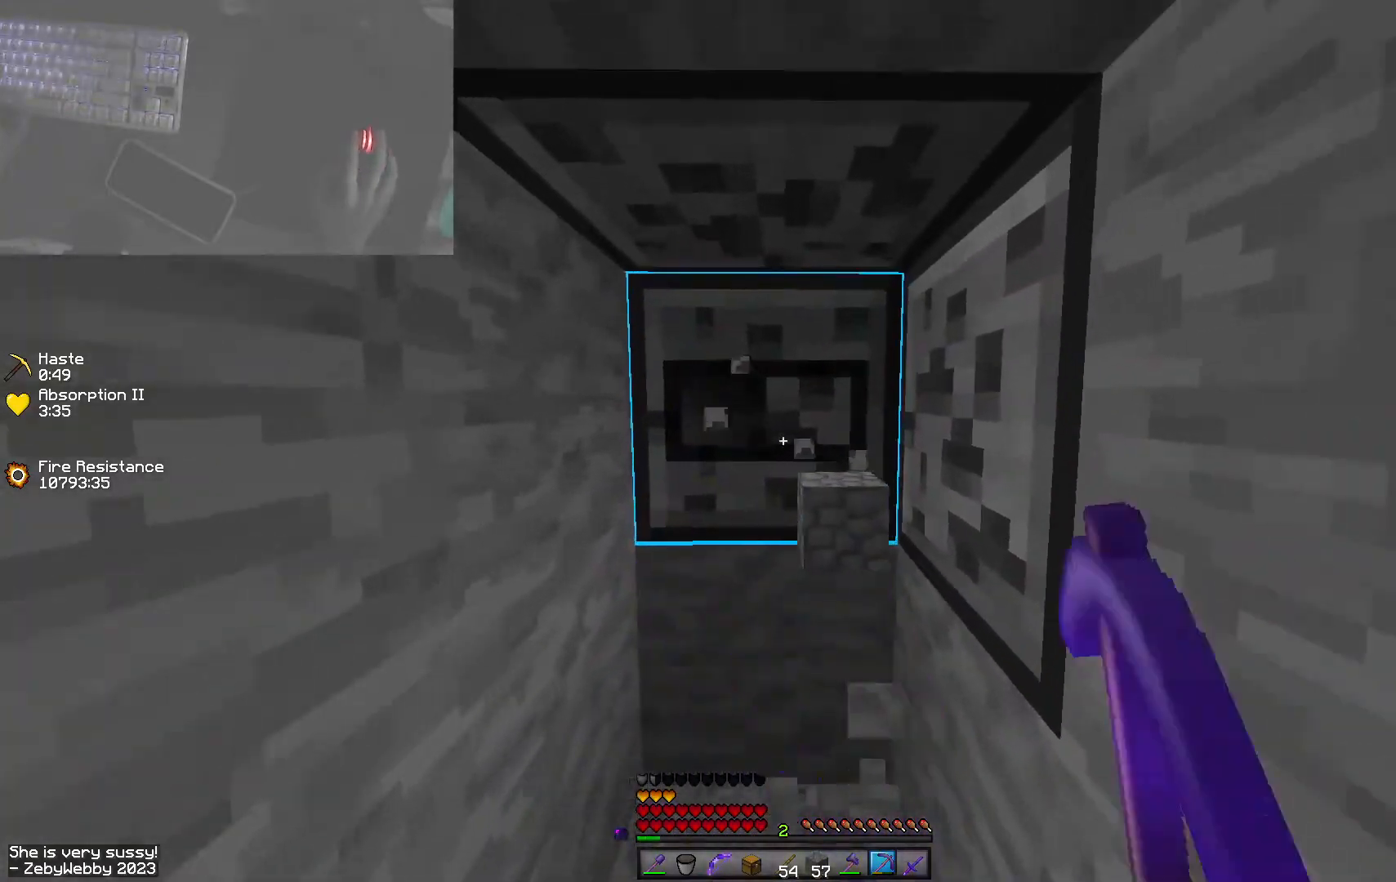
{"keys": ["shift", "w"], "mouse": ["left"], "events": []}
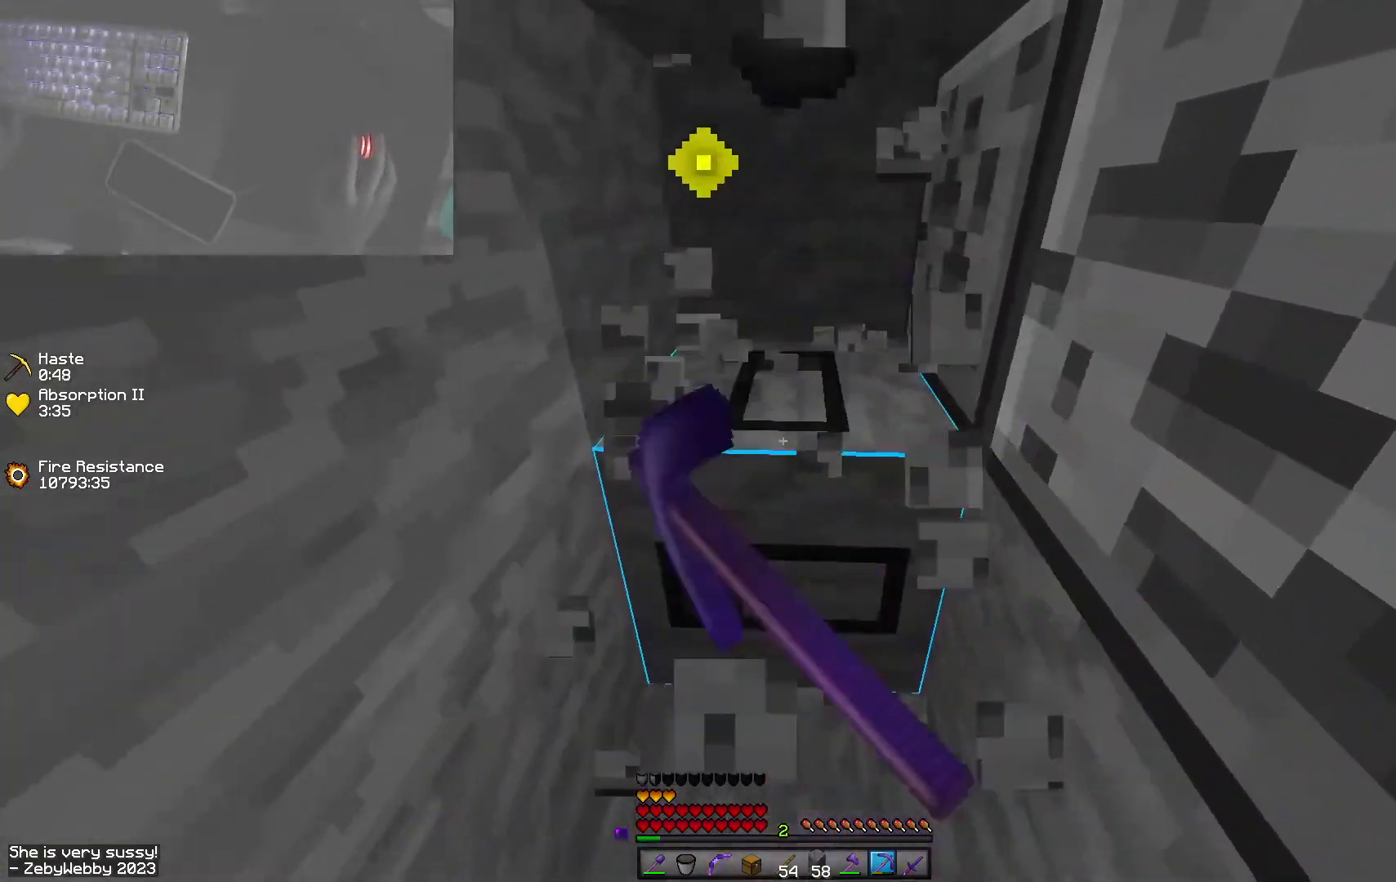
{"keys": ["shift", "w"], "mouse": ["left"], "events": []}
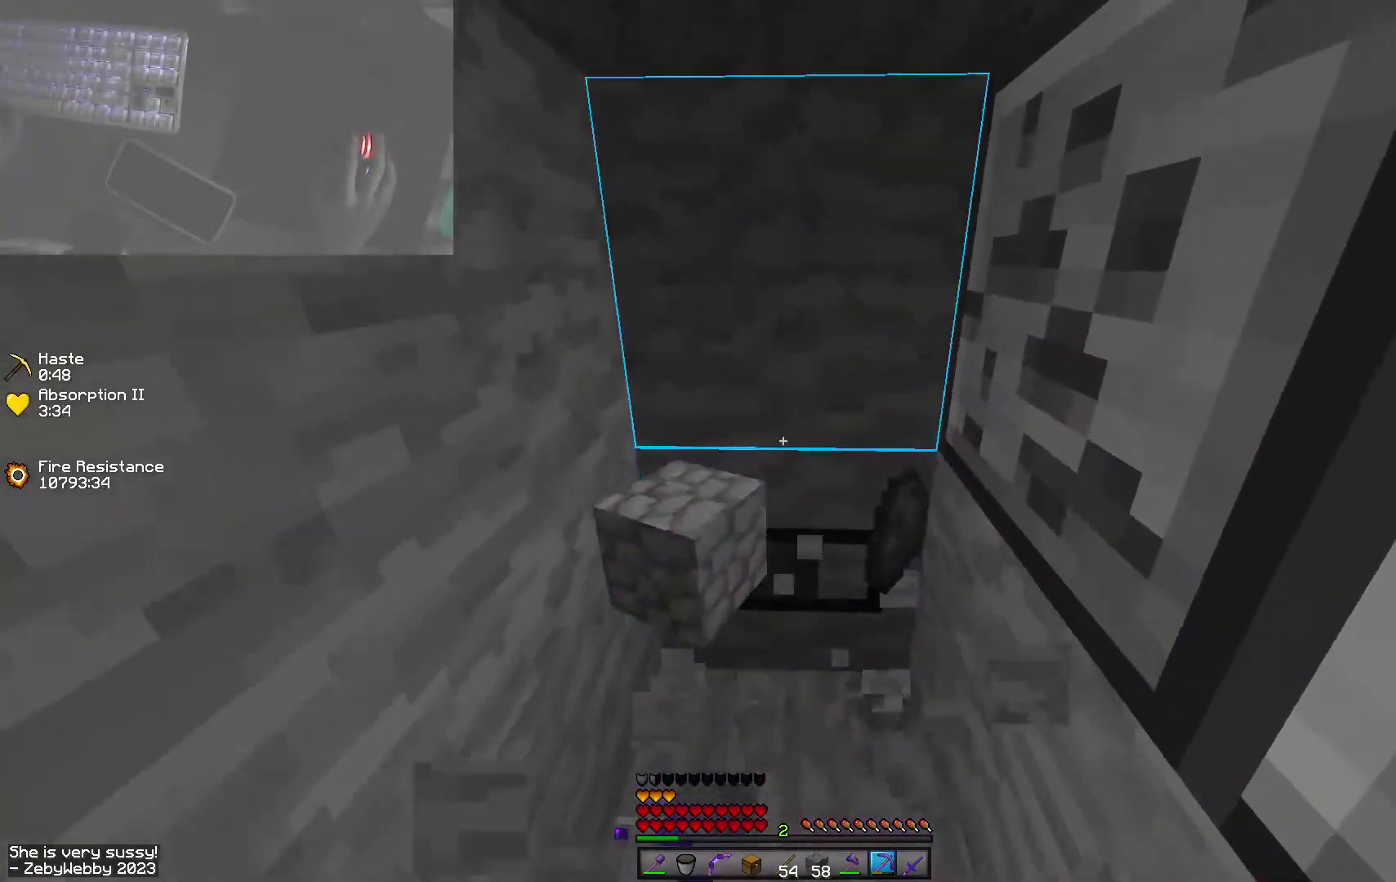
{"keys": ["shift", "w"], "mouse": ["left"], "events": []}
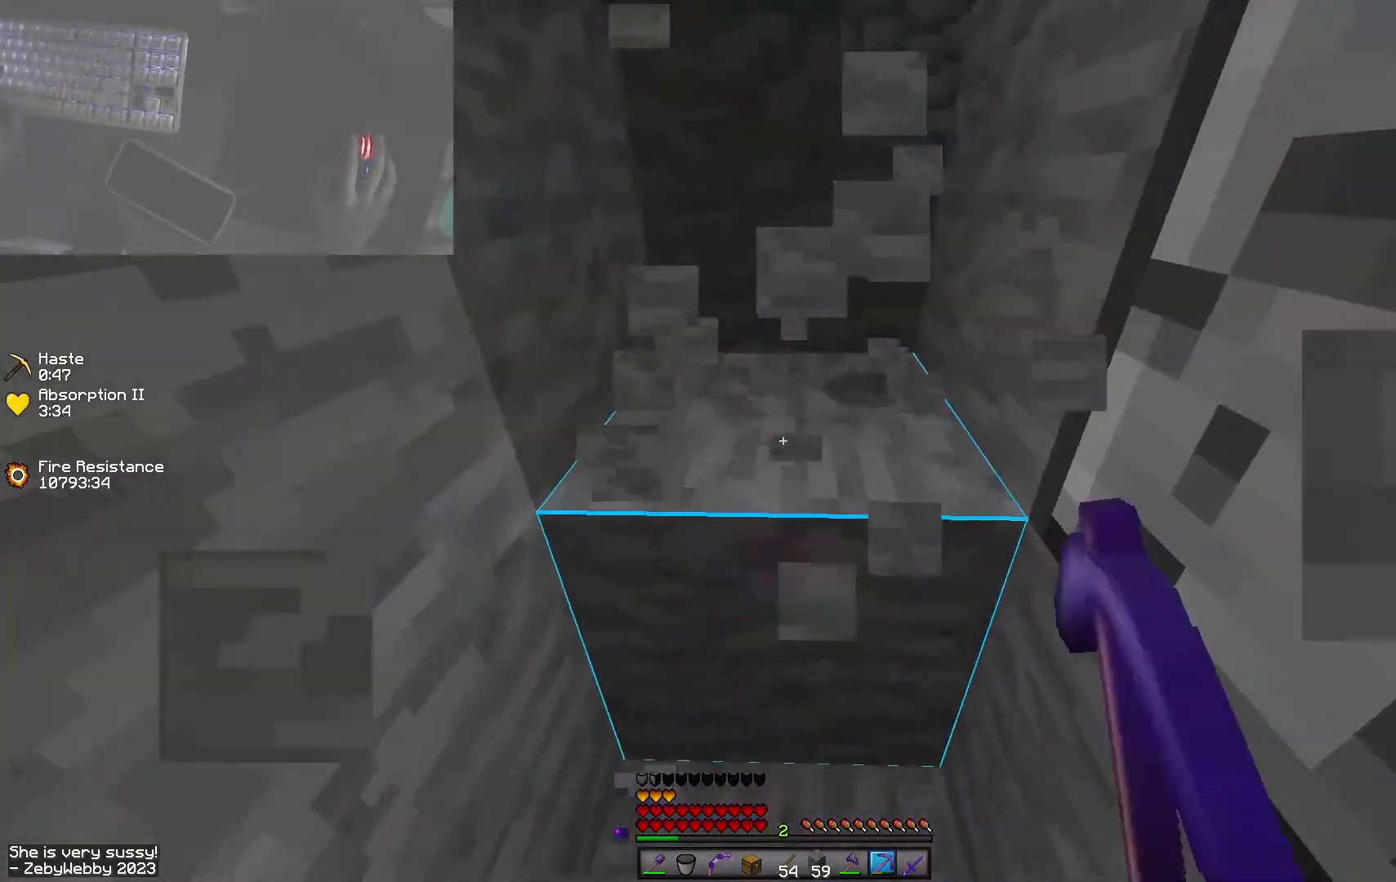
{"keys": ["a", "shift"], "mouse": ["left"], "events": [[383, "a", "down"], [466, "w", "up"]]}
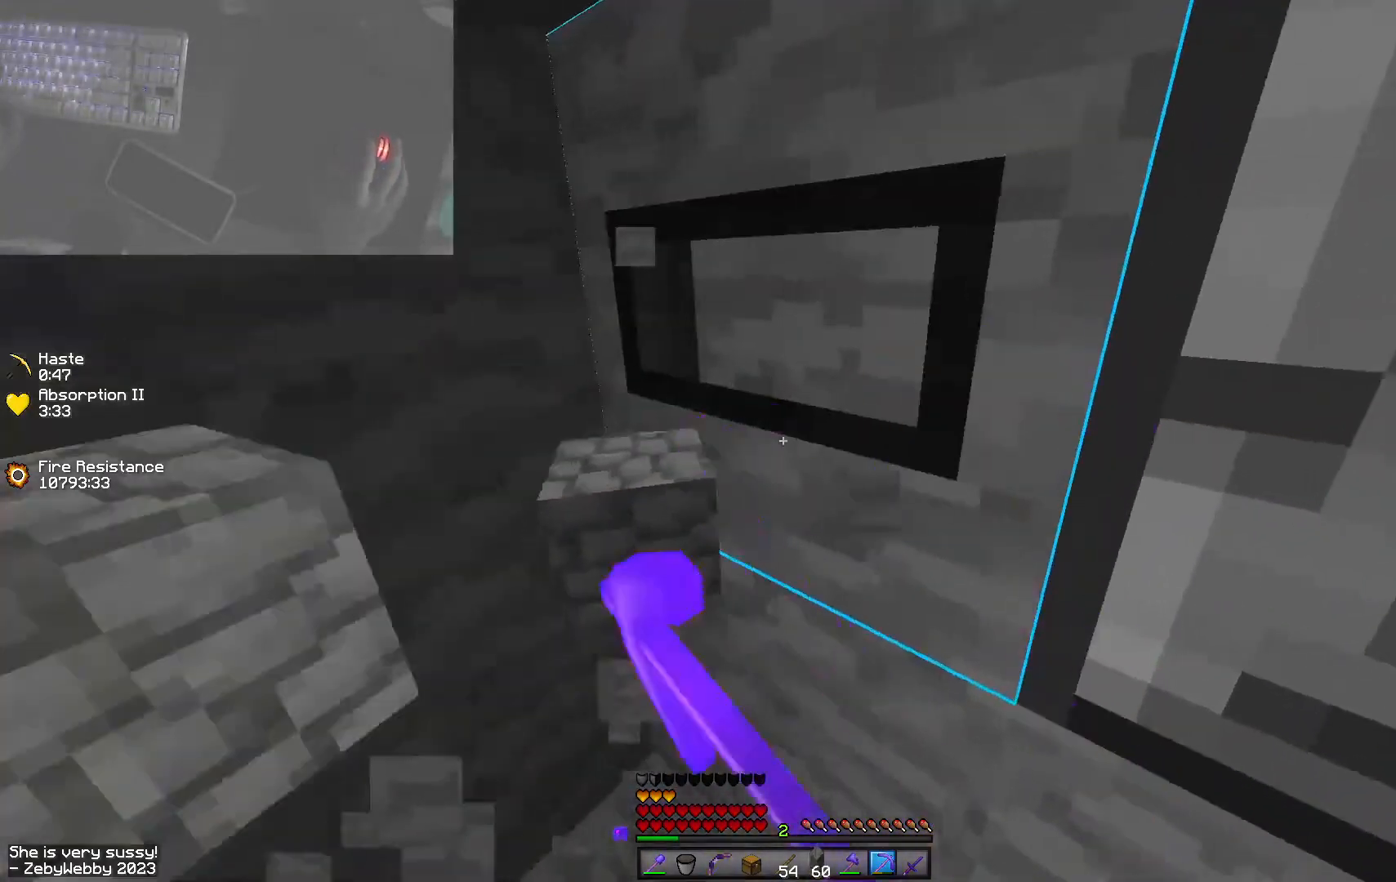
{"keys": ["shift"], "mouse": ["left"], "events": [[216, "a", "up"]]}
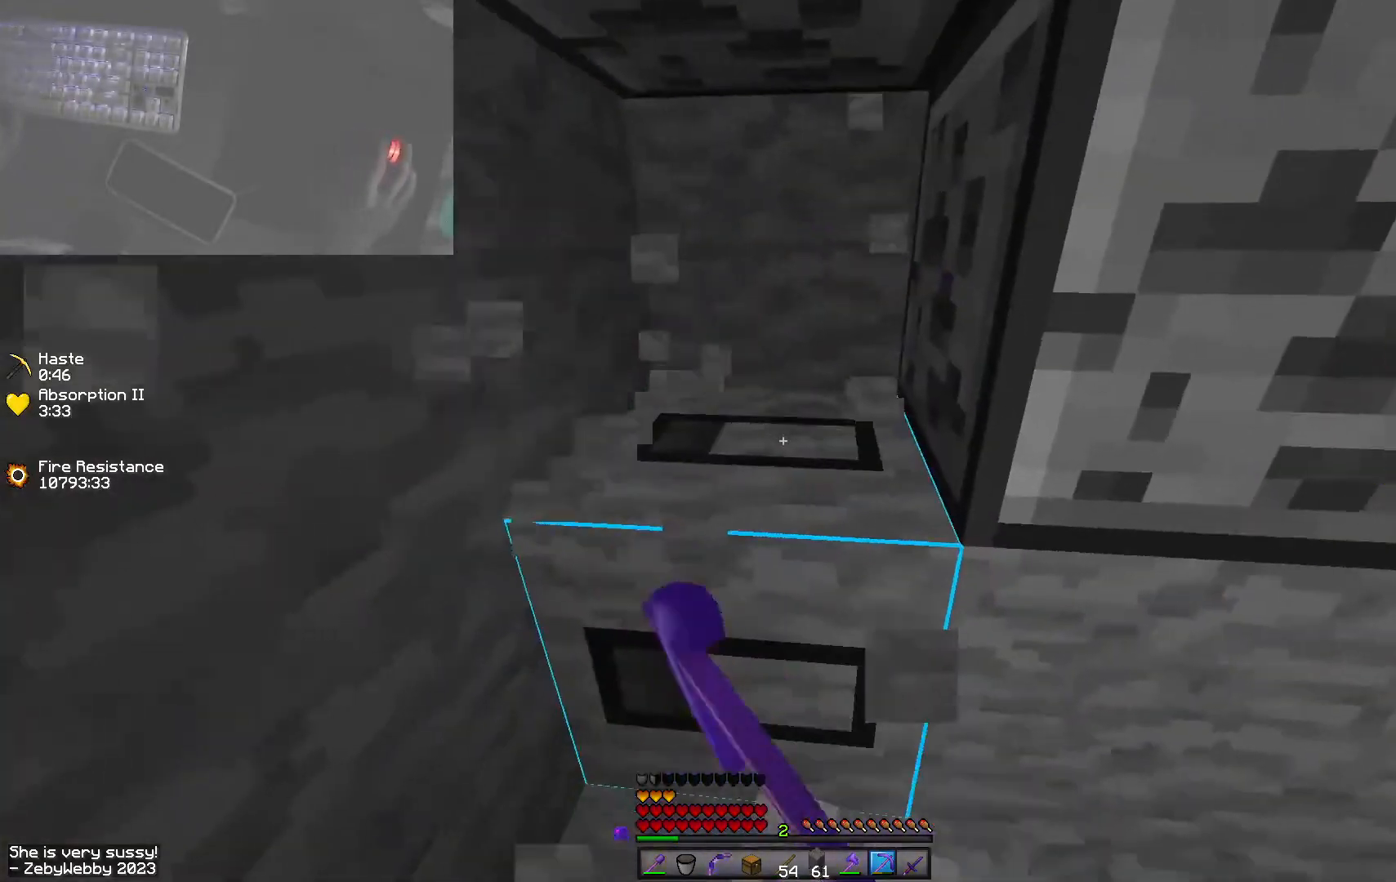
{"keys": ["shift", "w"], "mouse": ["left"], "events": [[16, "a", "down"], [116, "a", "up"], [233, "w", "down"], [283, "a", "down"], [500, "a", "up"]]}
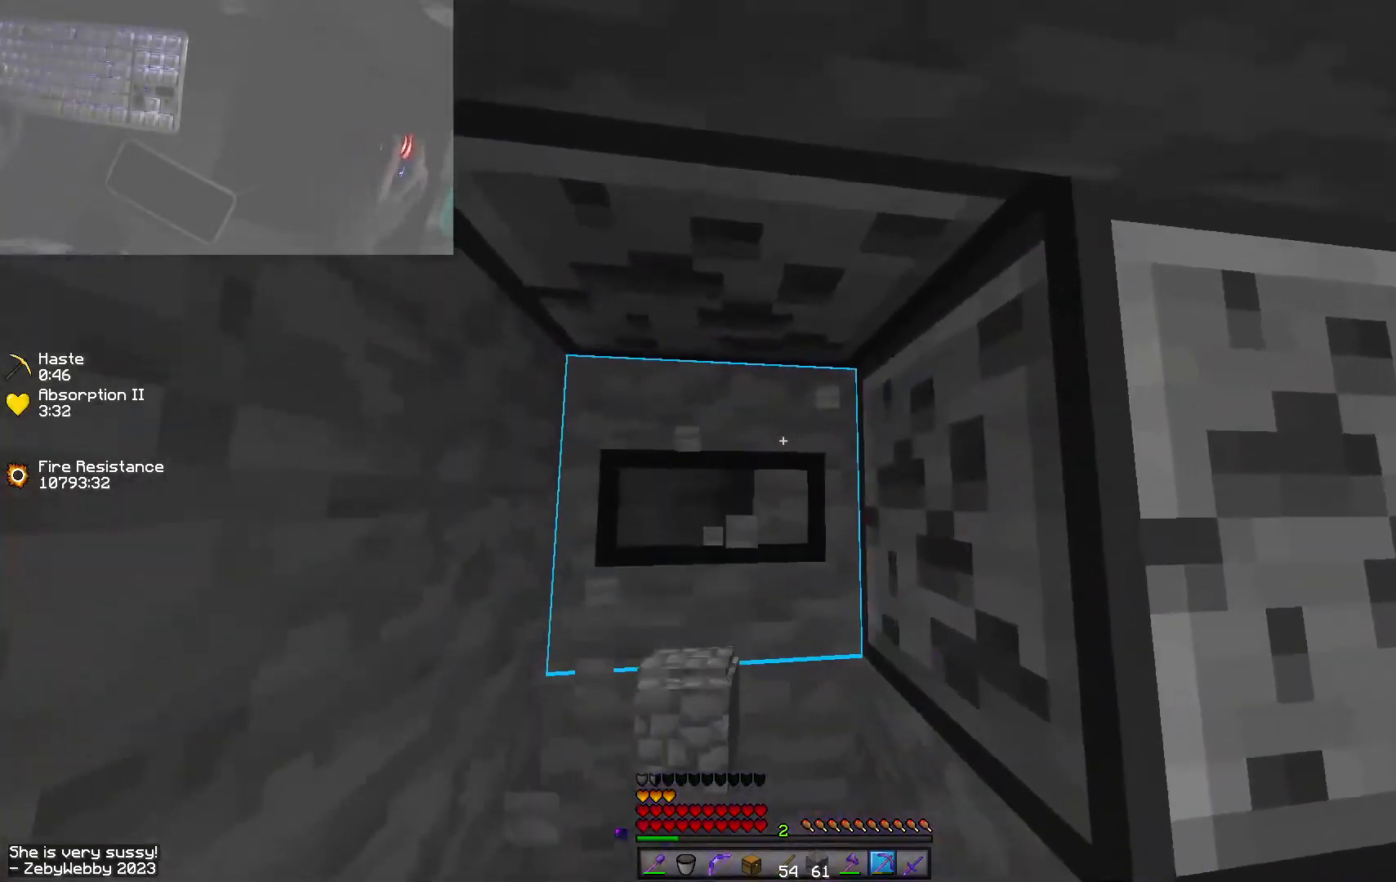
{"keys": ["a", "shift", "w"], "mouse": ["left"], "events": [[133, "a", "down"]]}
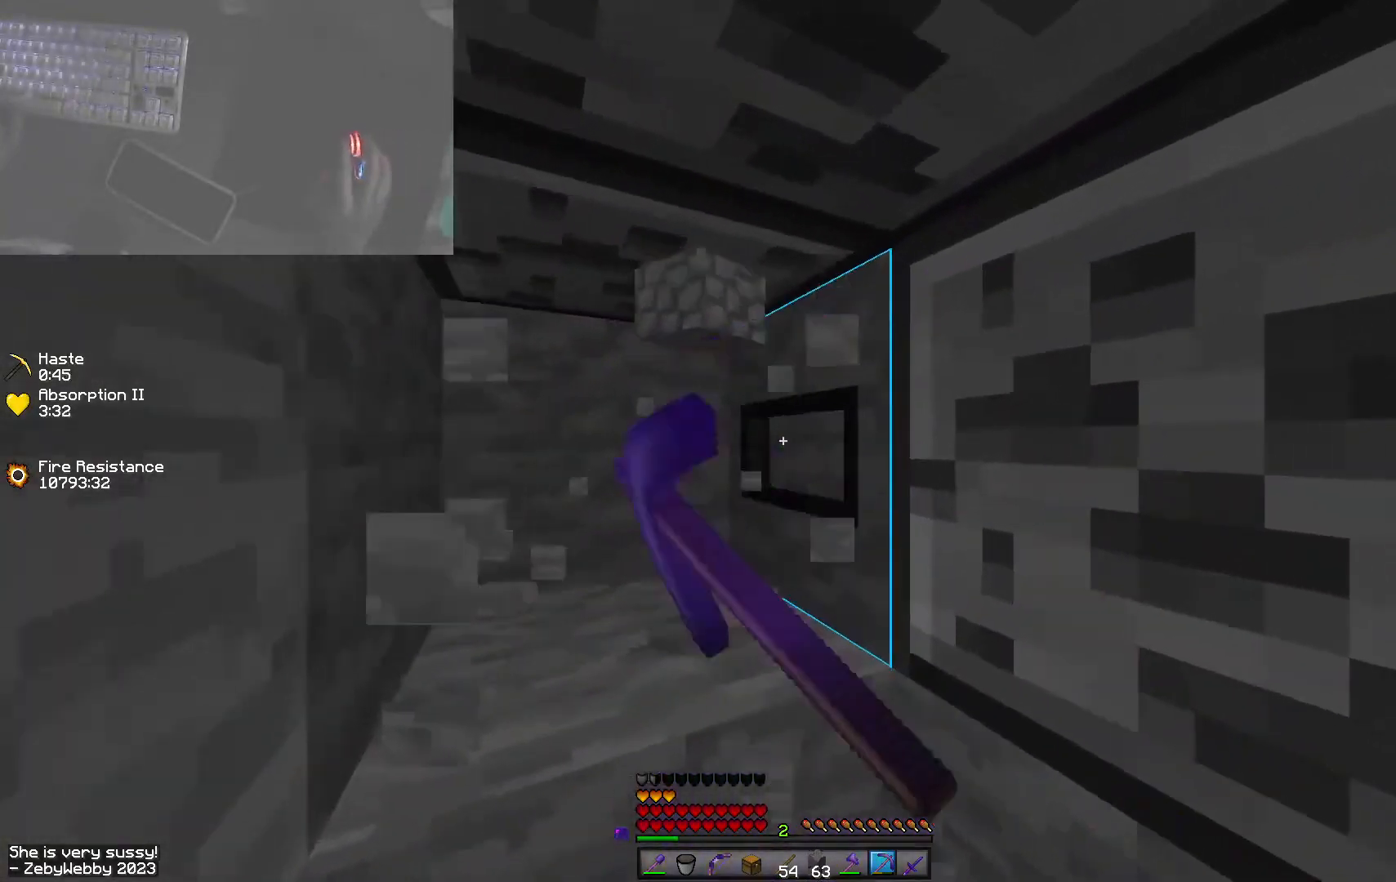
{"keys": ["shift"], "mouse": ["left"], "events": [[200, "w", "up"], [233, "a", "up"]]}
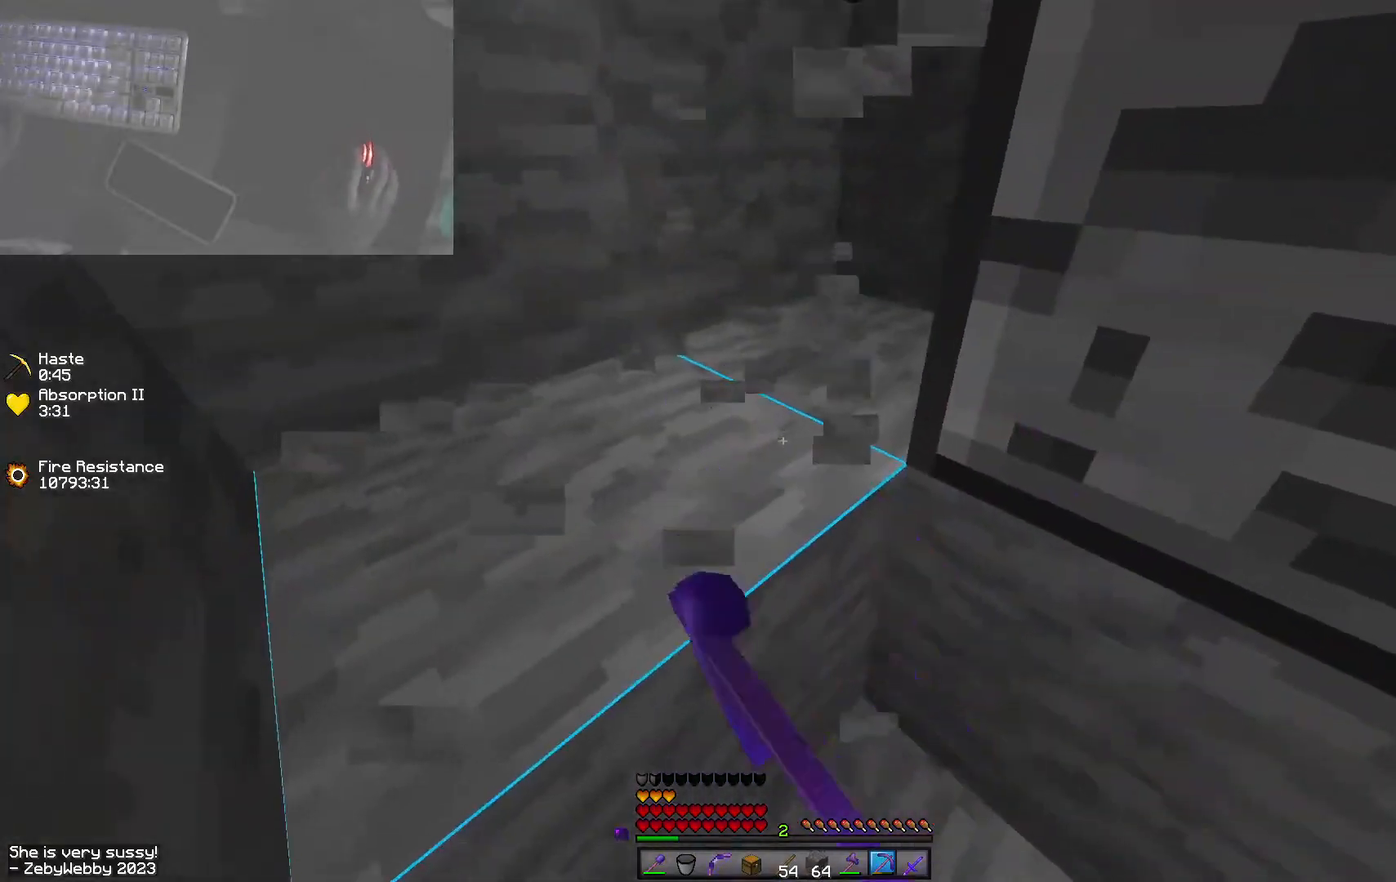
{"keys": ["a", "shift", "w"], "mouse": ["left"], "events": [[183, "w", "down"], [233, "a", "down"]]}
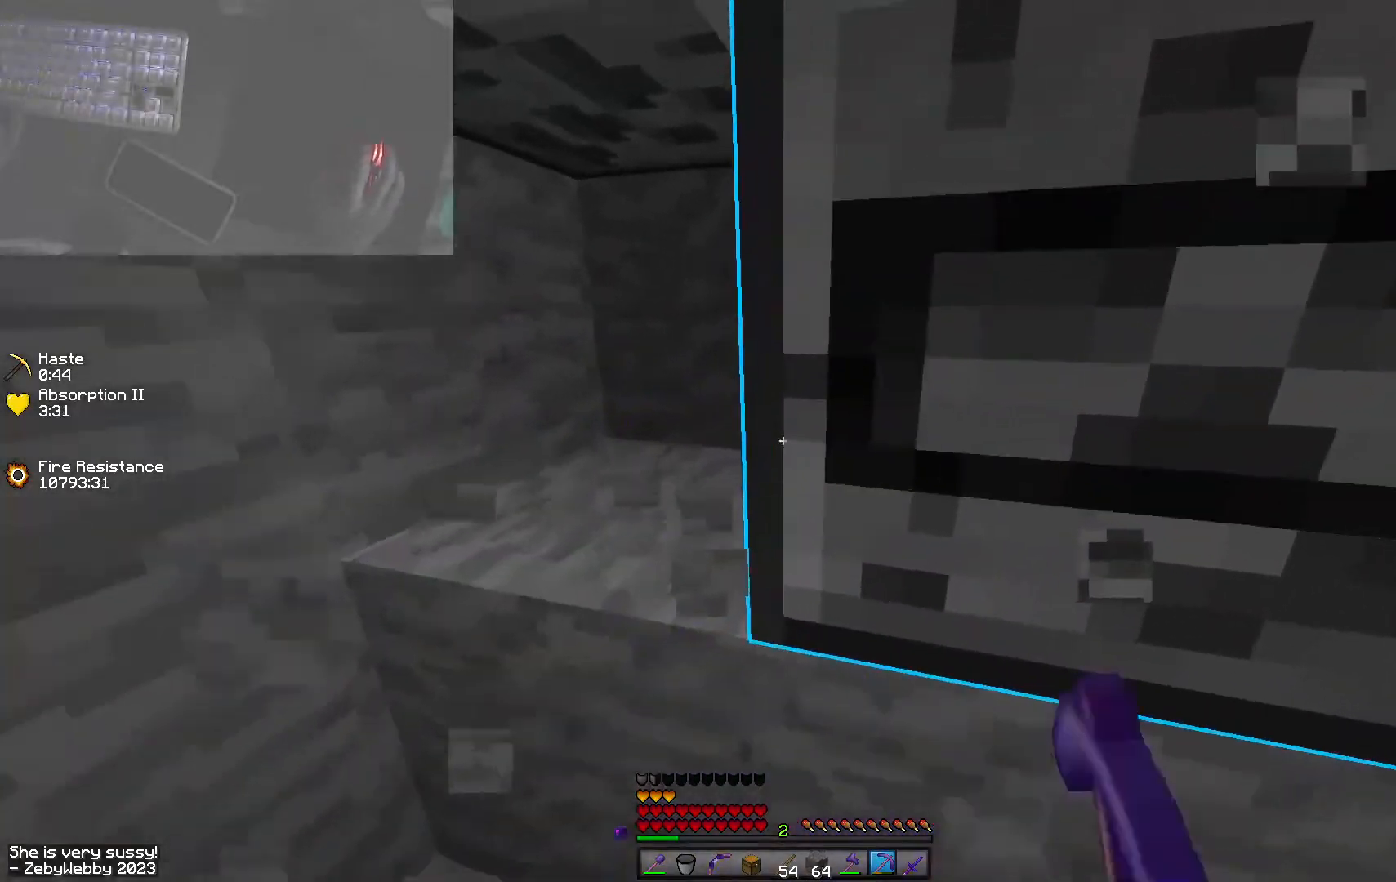
{"keys": ["a", "shift", "w"], "mouse": ["left"], "events": [[333, "a", "up"], [333, "w", "up"], [450, "a", "down"], [466, "w", "down"]]}
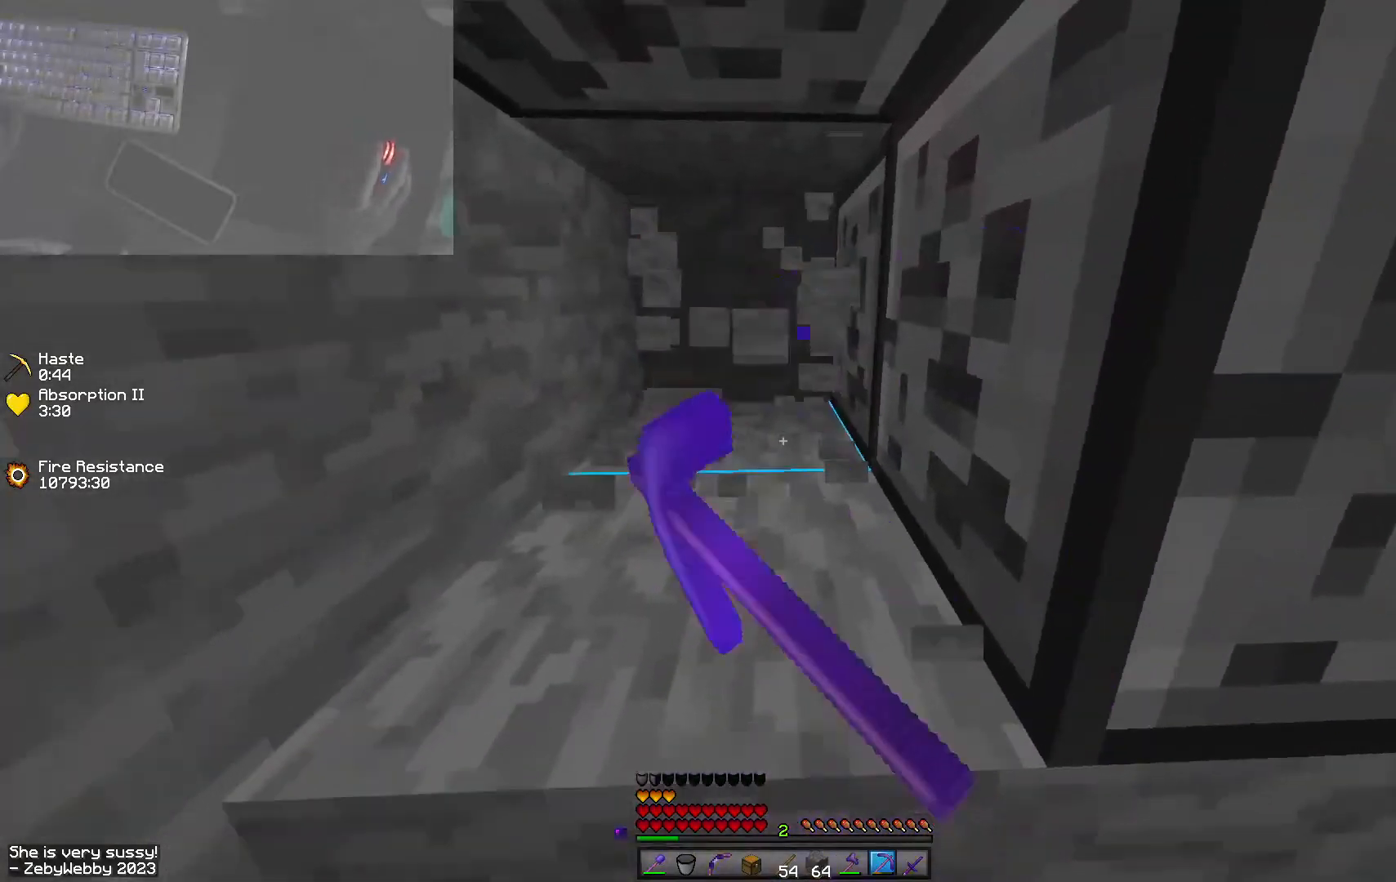
{"keys": ["shift", "w"], "mouse": ["left"], "events": [[133, "a", "up"]]}
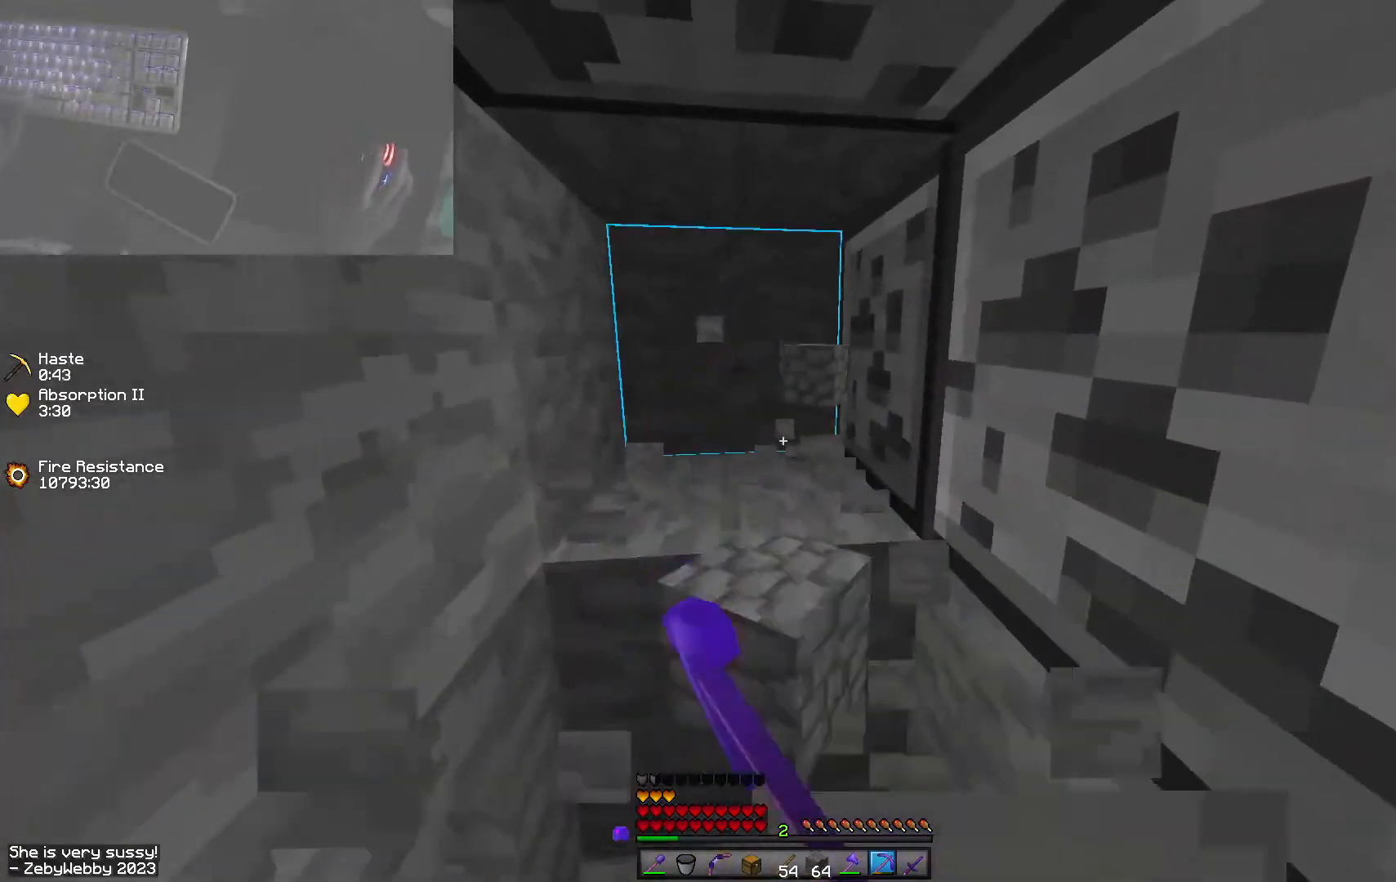
{"keys": ["a", "shift"], "mouse": ["left"], "events": [[316, "a", "down"], [416, "w", "up"]]}